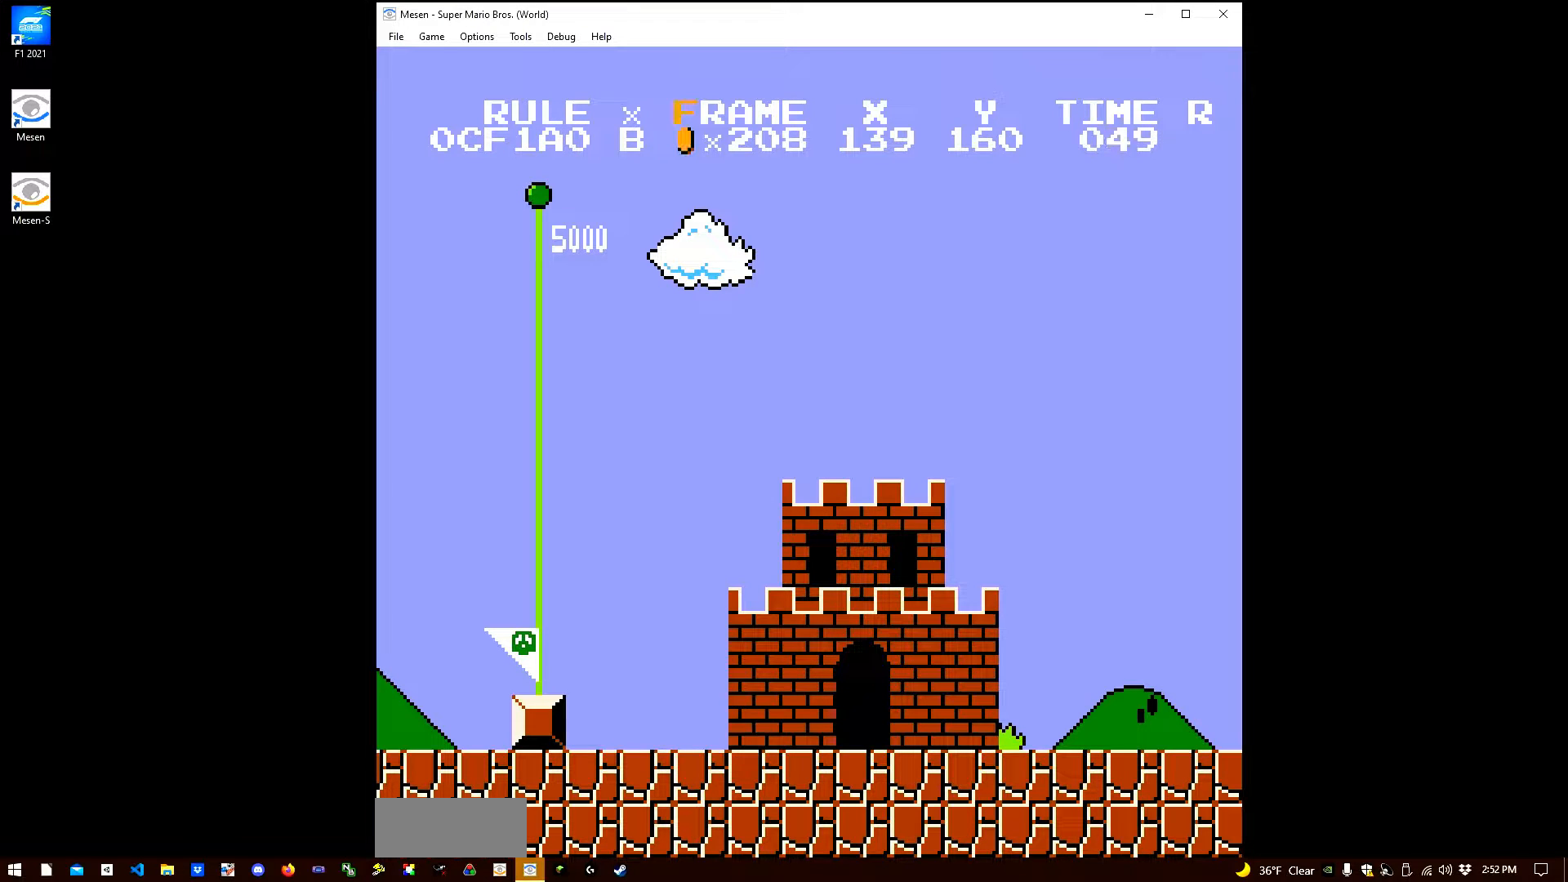
Gameplay with a controller (Nintendo layout); each line is a JSON object with the inputs held at the frame after it. "events" lists button and stick changes between this image and that frame as [ms after this image, input, new state], when the widget could be followed in between. Not read: L3 R3.
{"buttons": ["B"], "events": [[250, "B", "down"]]}
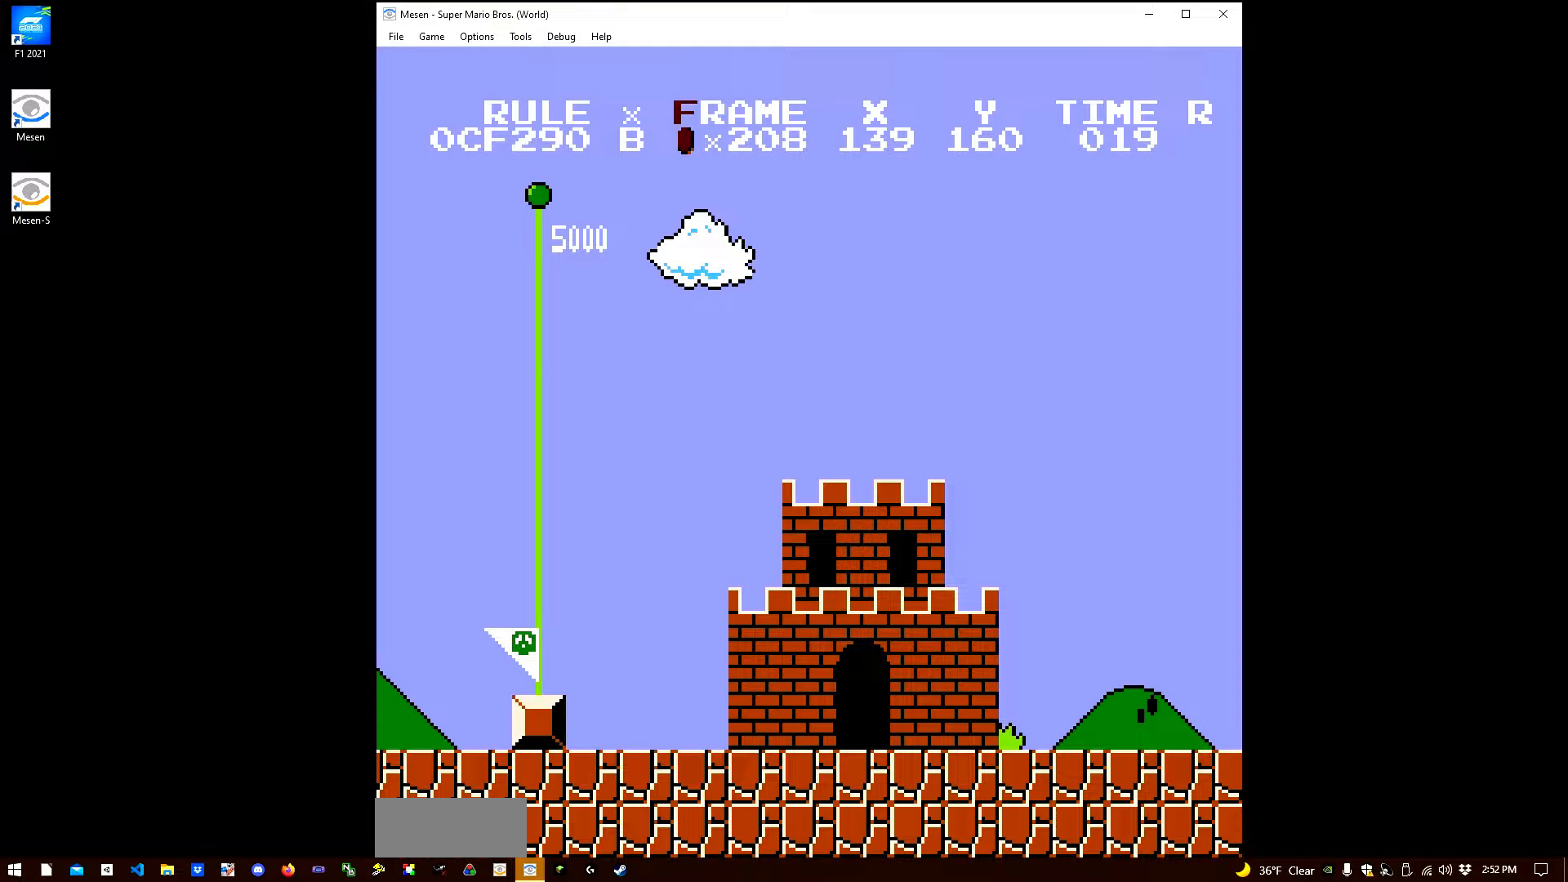
{"buttons": ["B"], "events": []}
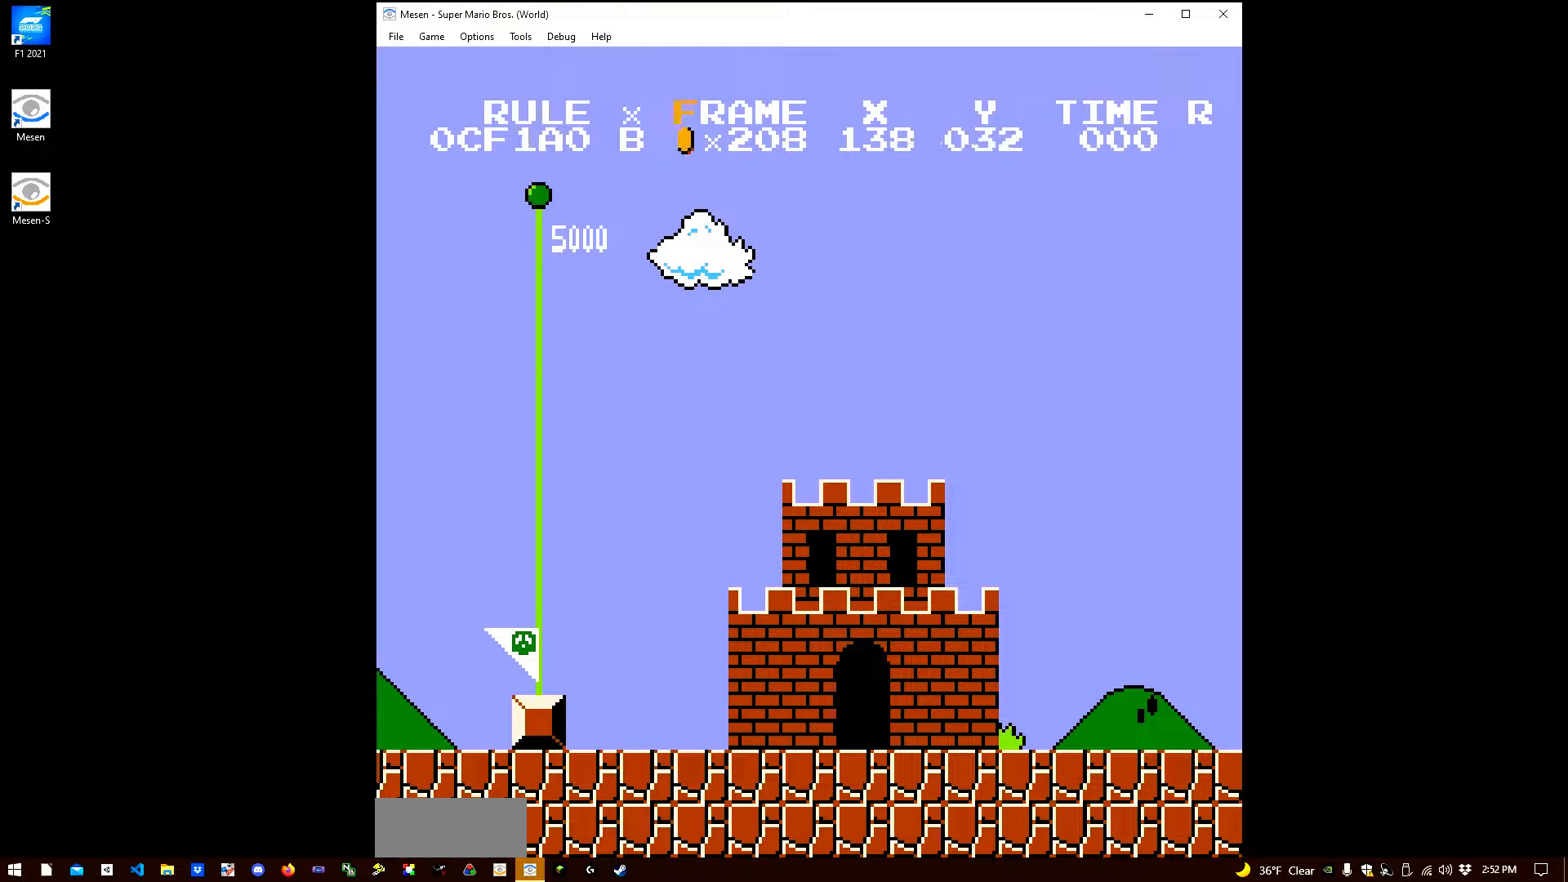
{"buttons": ["B"], "events": []}
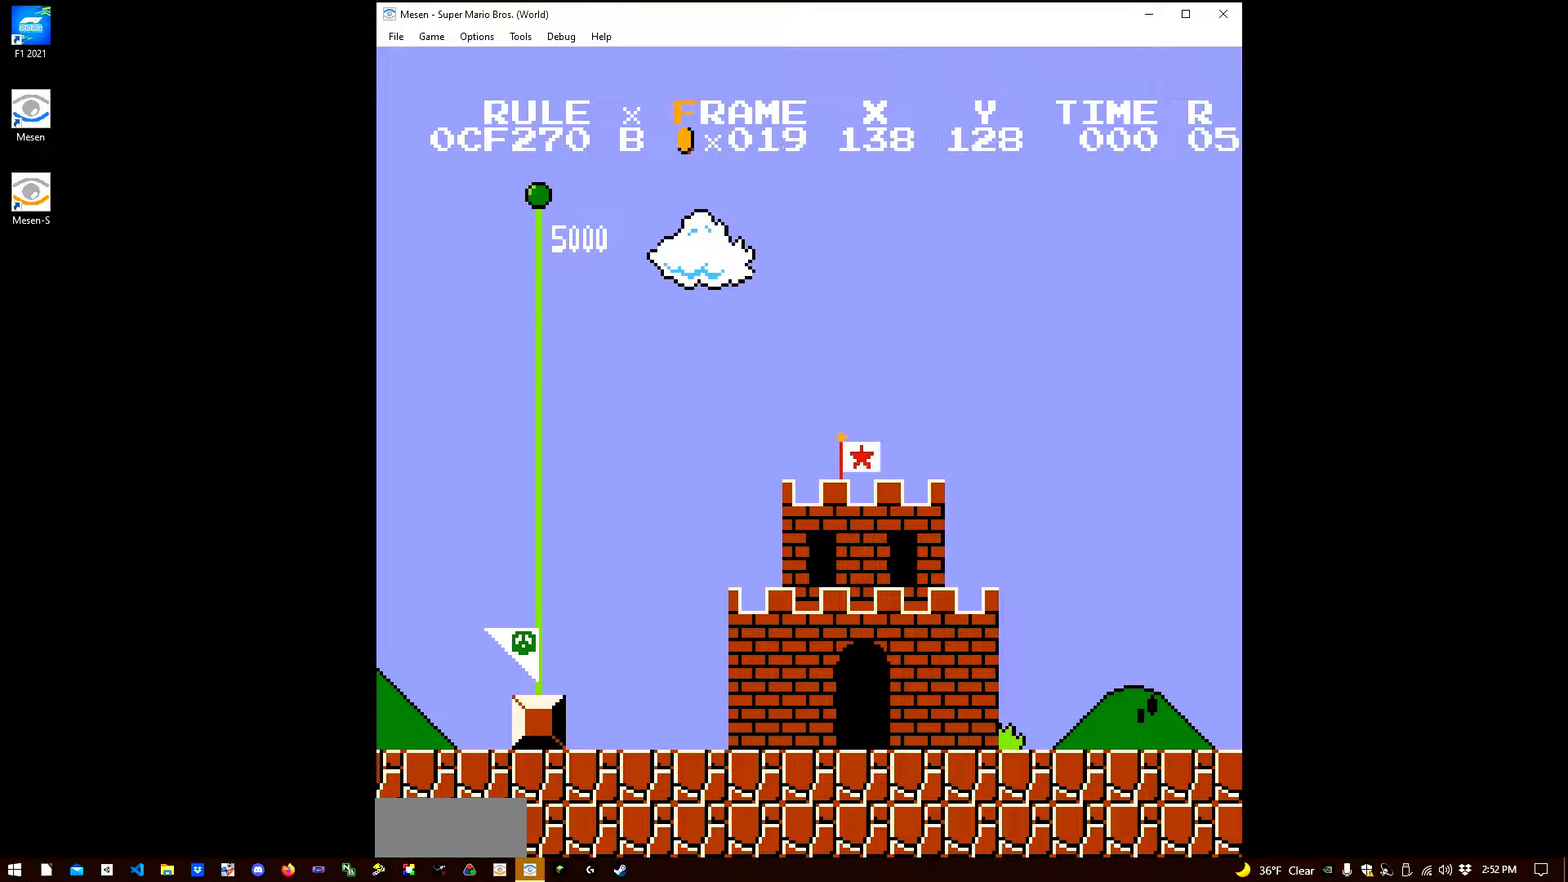
{"buttons": ["B"], "events": []}
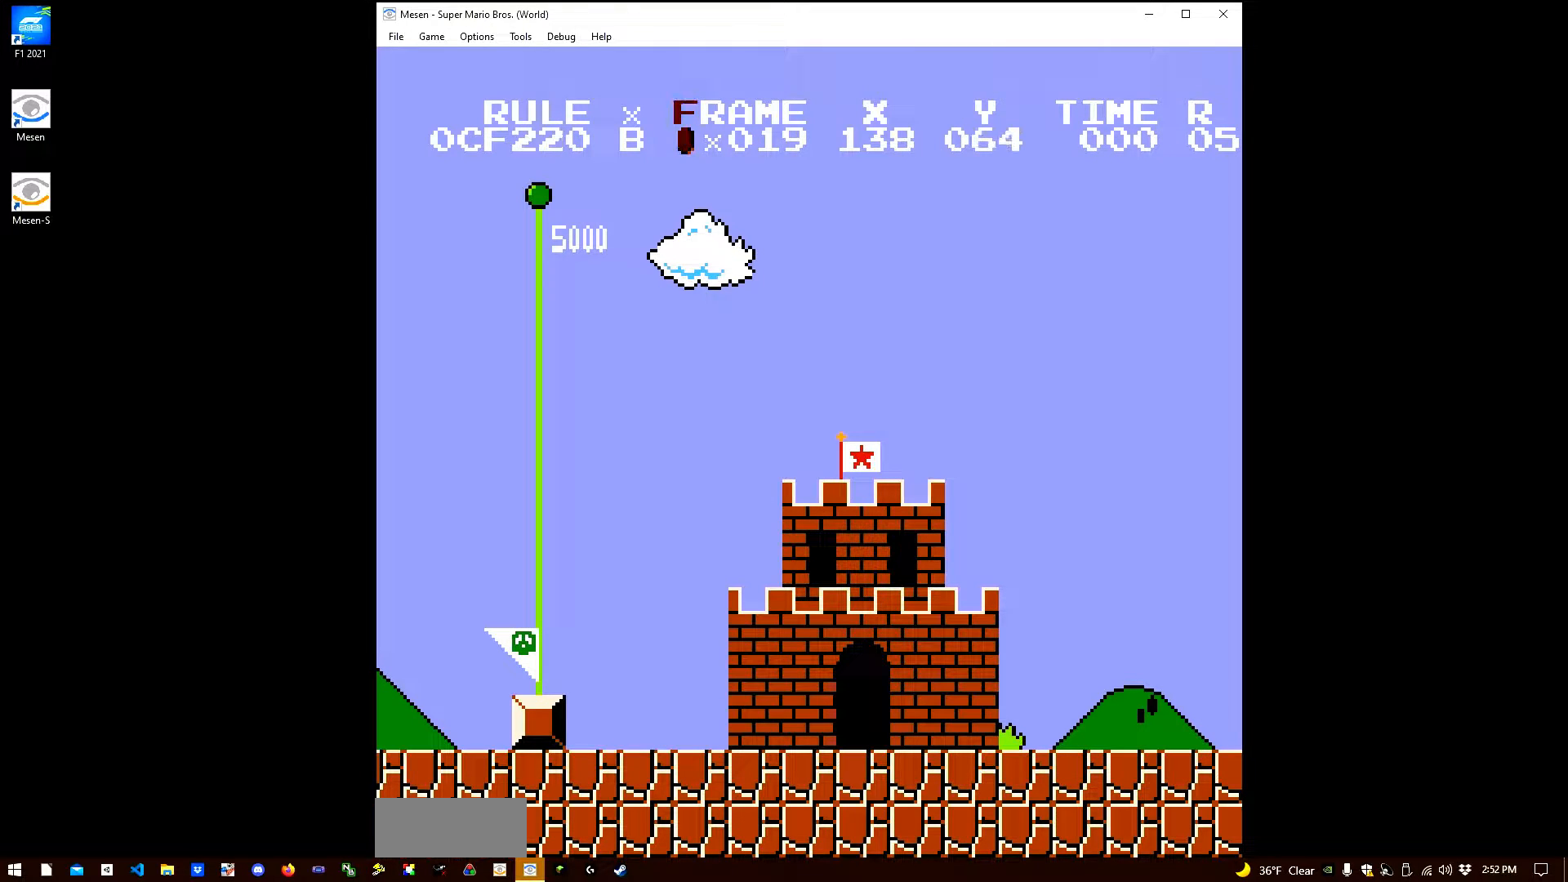
{"buttons": ["B", "DPAD_RIGHT"], "events": [[250, "DPAD_RIGHT", "down"], [267, "DPAD_RIGHT", "up"], [283, "DPAD_RIGHT", "down"]]}
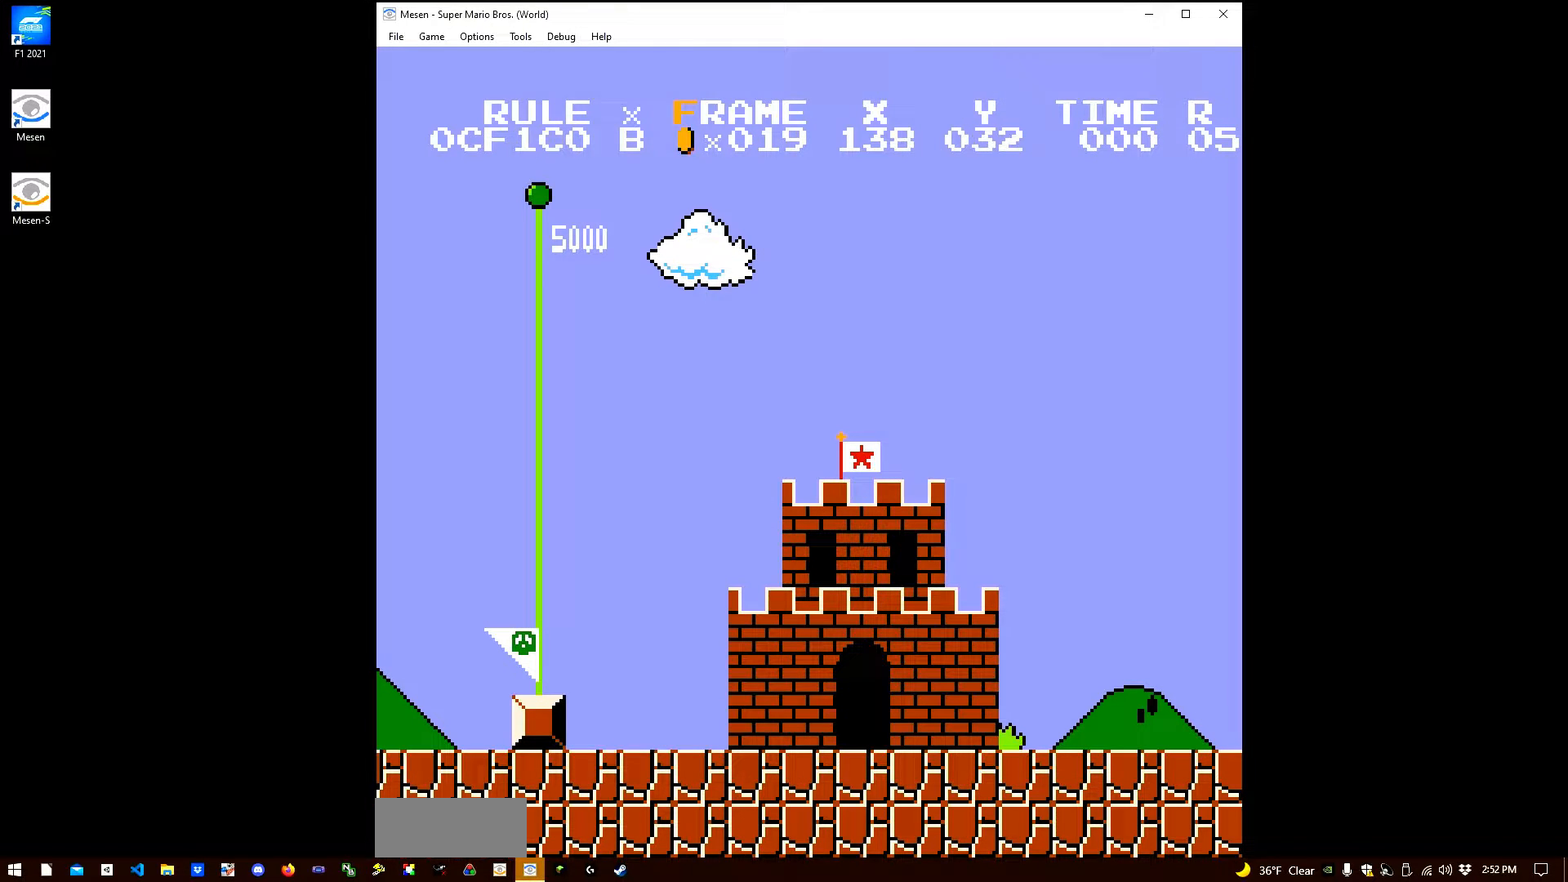
{"buttons": ["B", "DPAD_RIGHT"], "events": []}
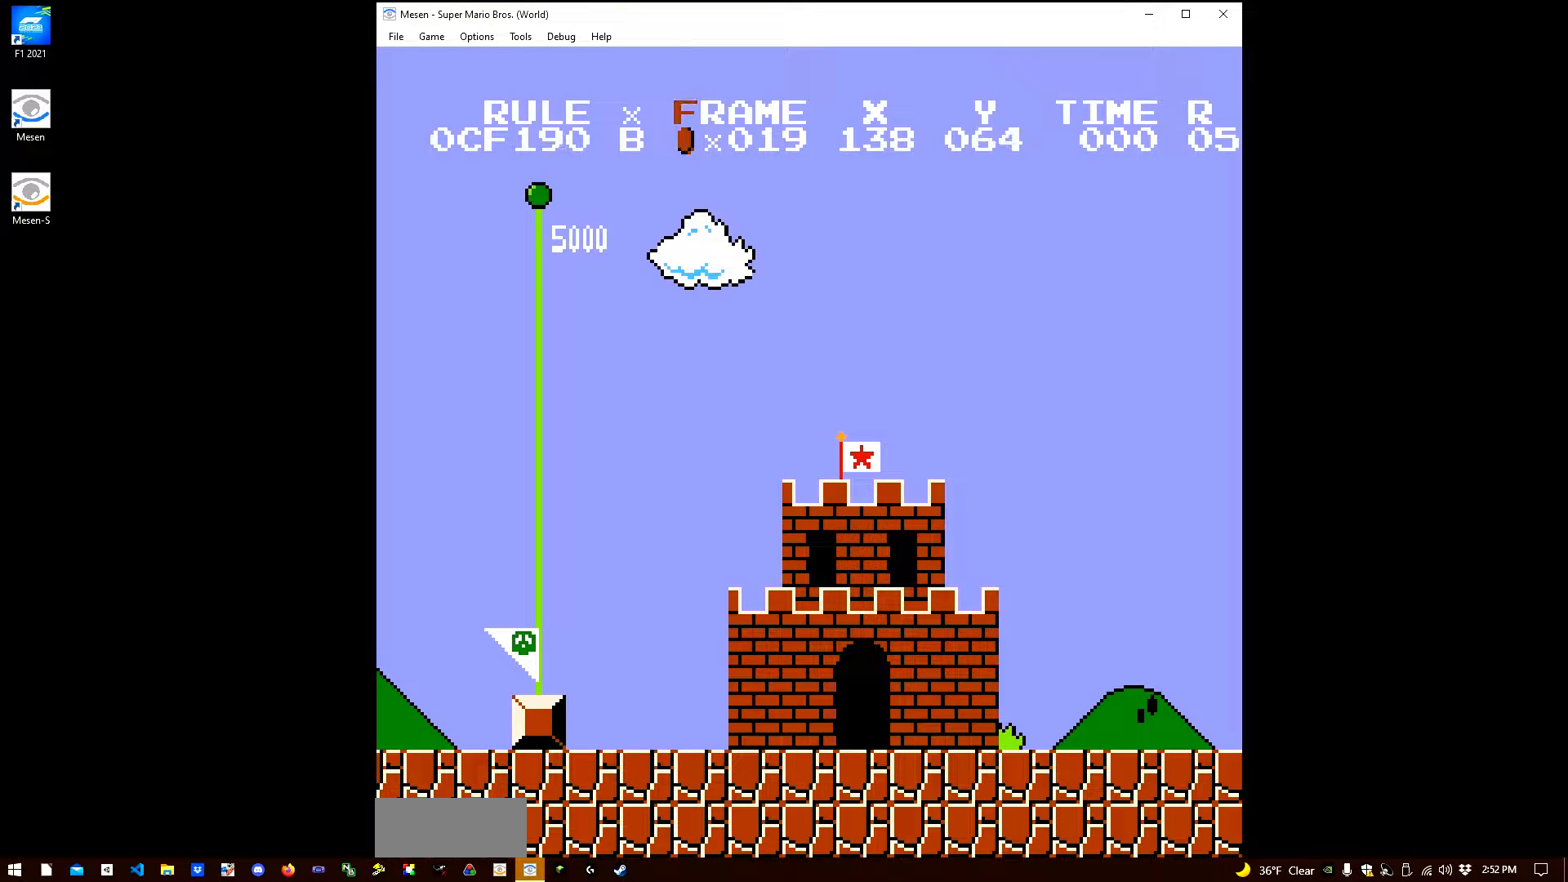
{"buttons": ["B", "DPAD_RIGHT"], "events": []}
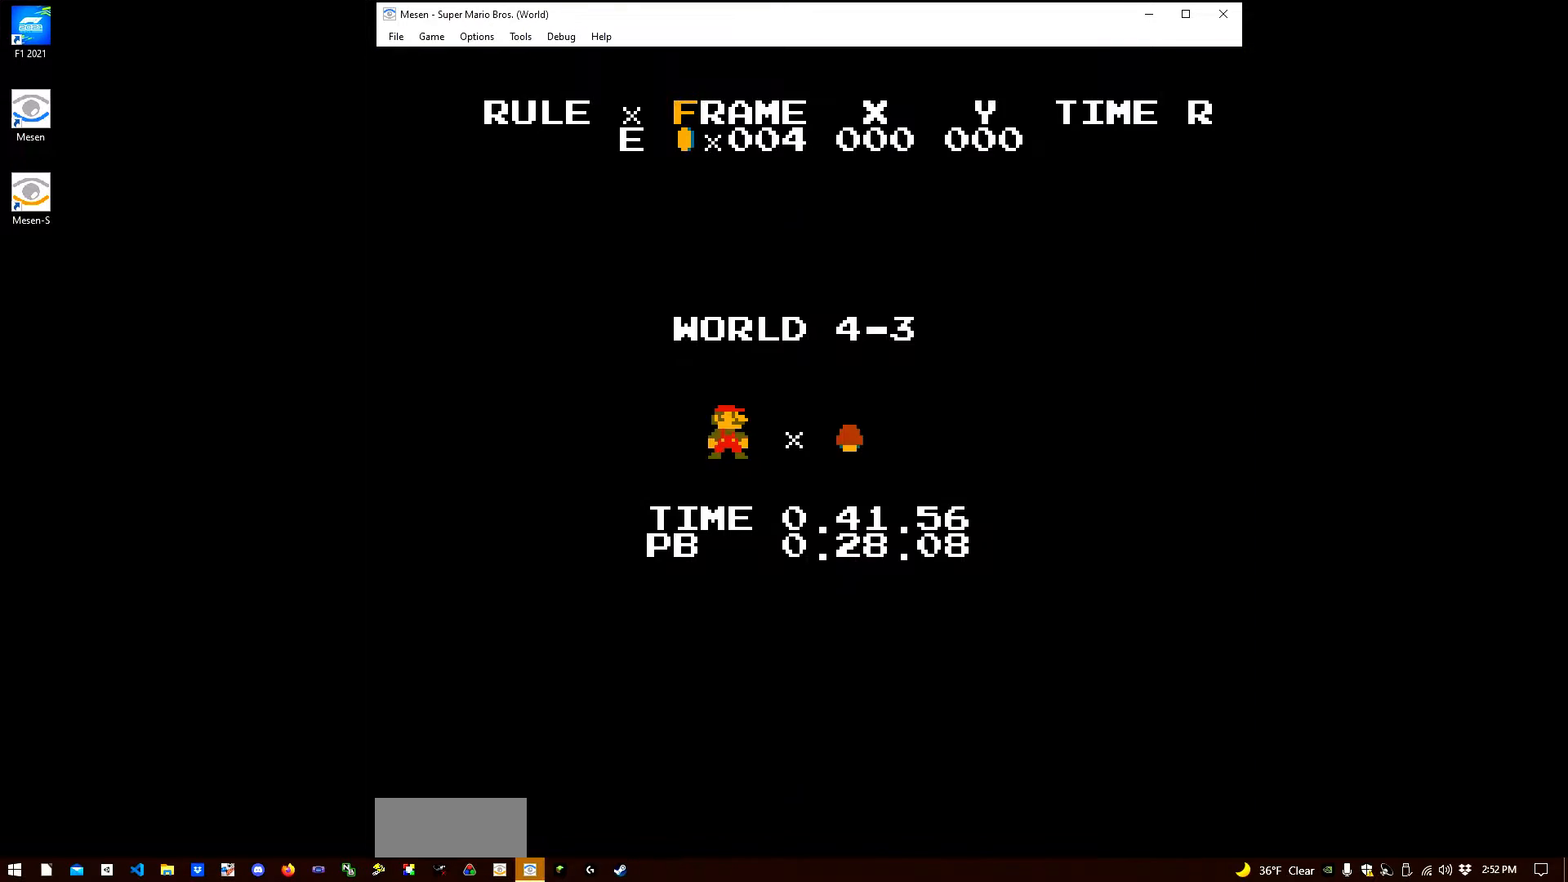
{"buttons": ["B", "DPAD_RIGHT"], "events": []}
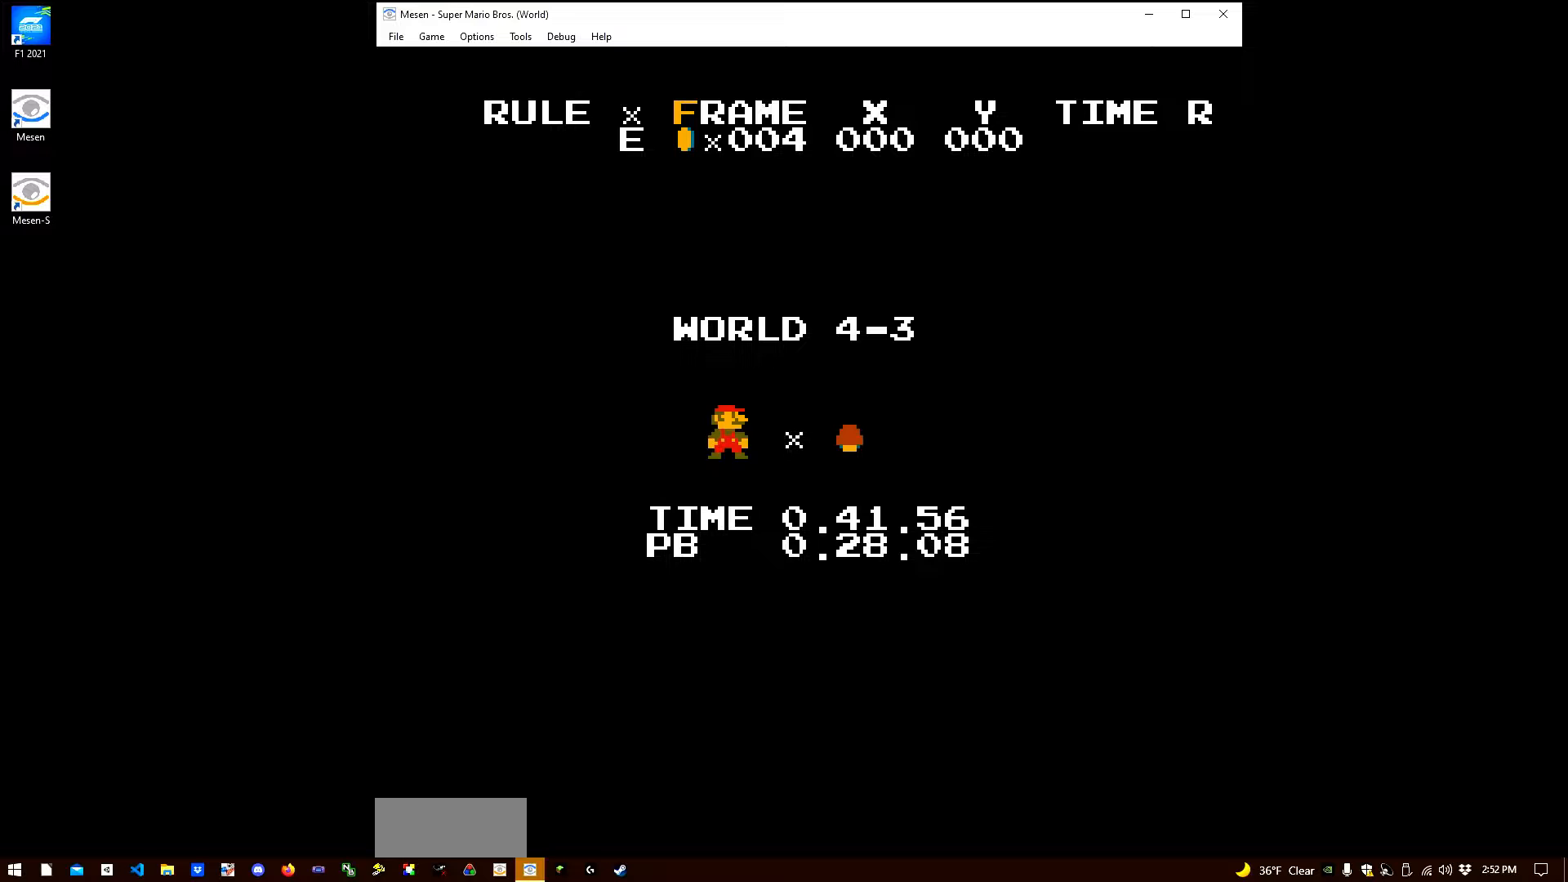
{"buttons": ["B", "DPAD_RIGHT"], "events": []}